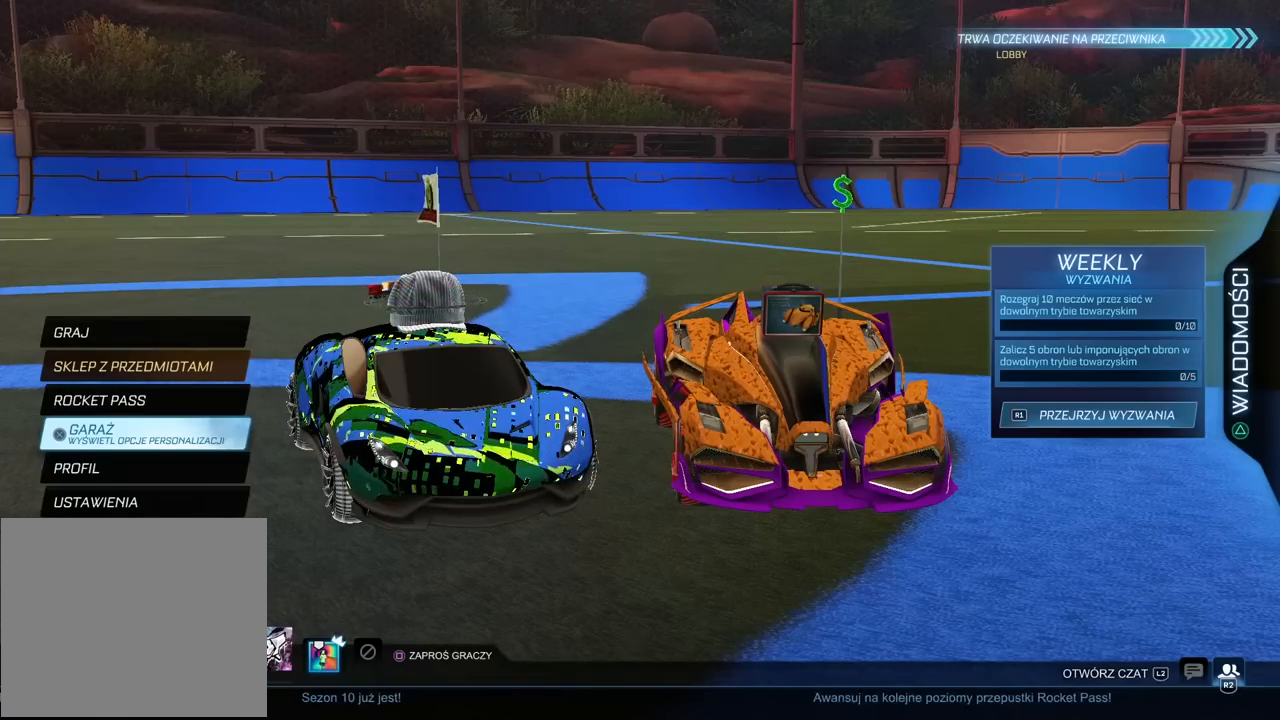
Gameplay with a controller (PlayStation layout); each line is a JSON object with the inputs held at the frame after it. "events" lists button and stick changes between this image and that frame as [ms after this image, input, new state], when the widget could be followed in between.
{"buttons": [], "left_stick": "center", "right_stick": "left", "events": [[467, "right_stick", "left"]]}
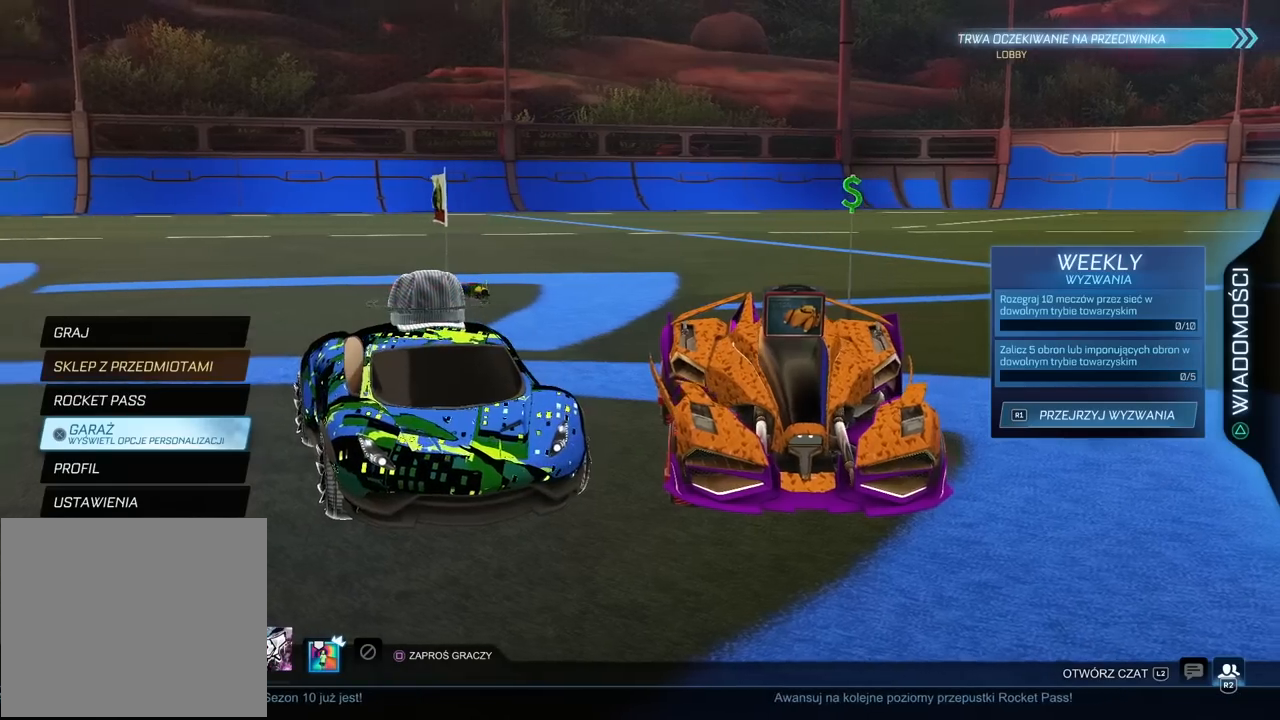
{"buttons": [], "left_stick": "center", "right_stick": "left", "events": []}
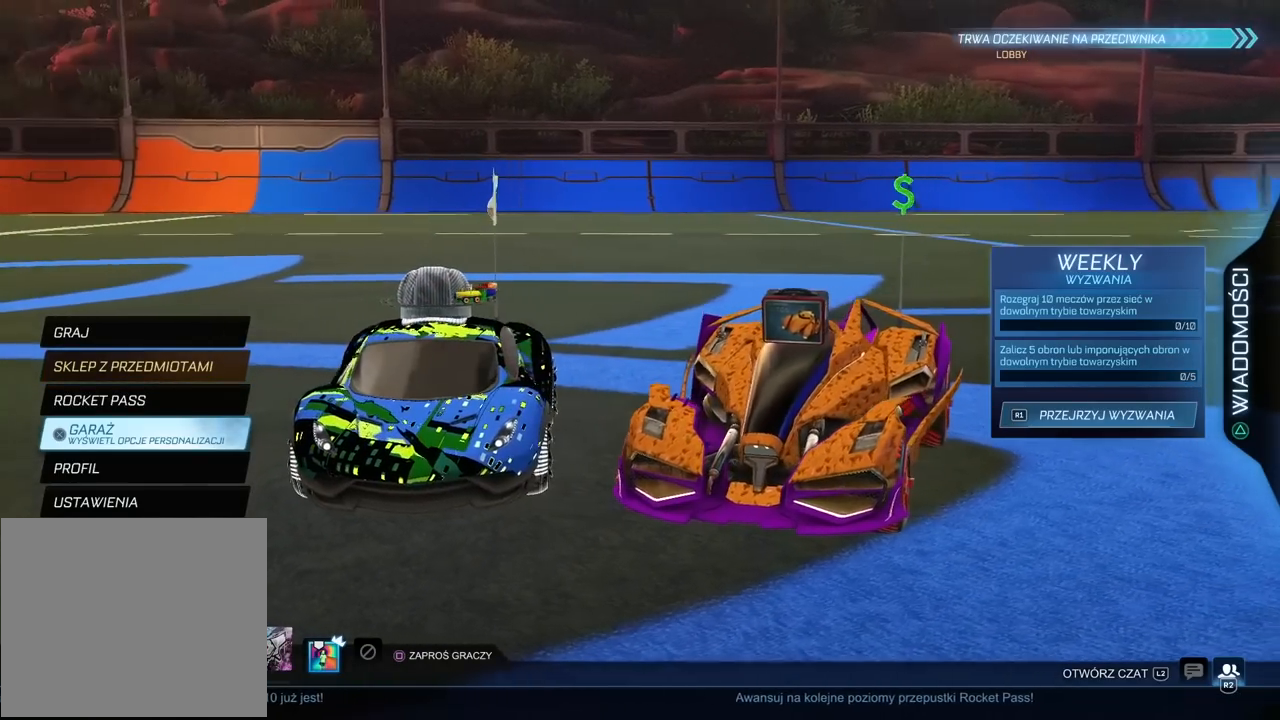
{"buttons": [], "left_stick": "center", "right_stick": "left", "events": []}
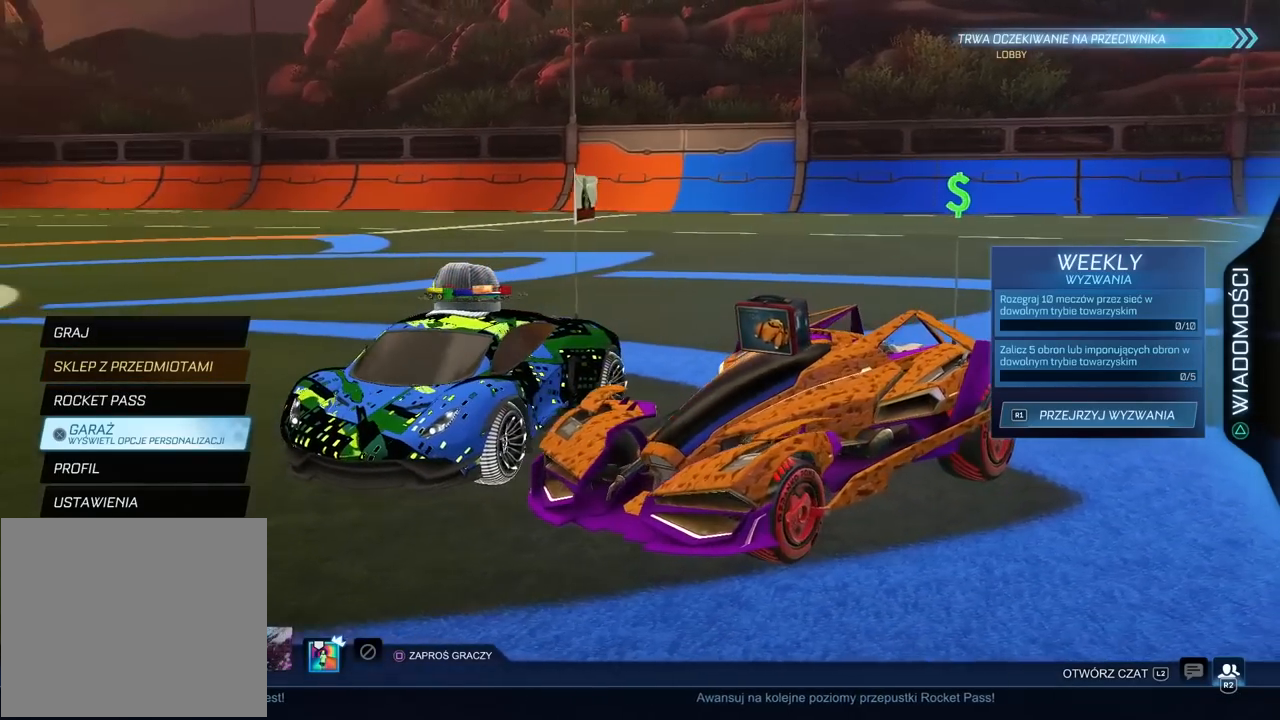
{"buttons": [], "left_stick": "center", "right_stick": "left", "events": []}
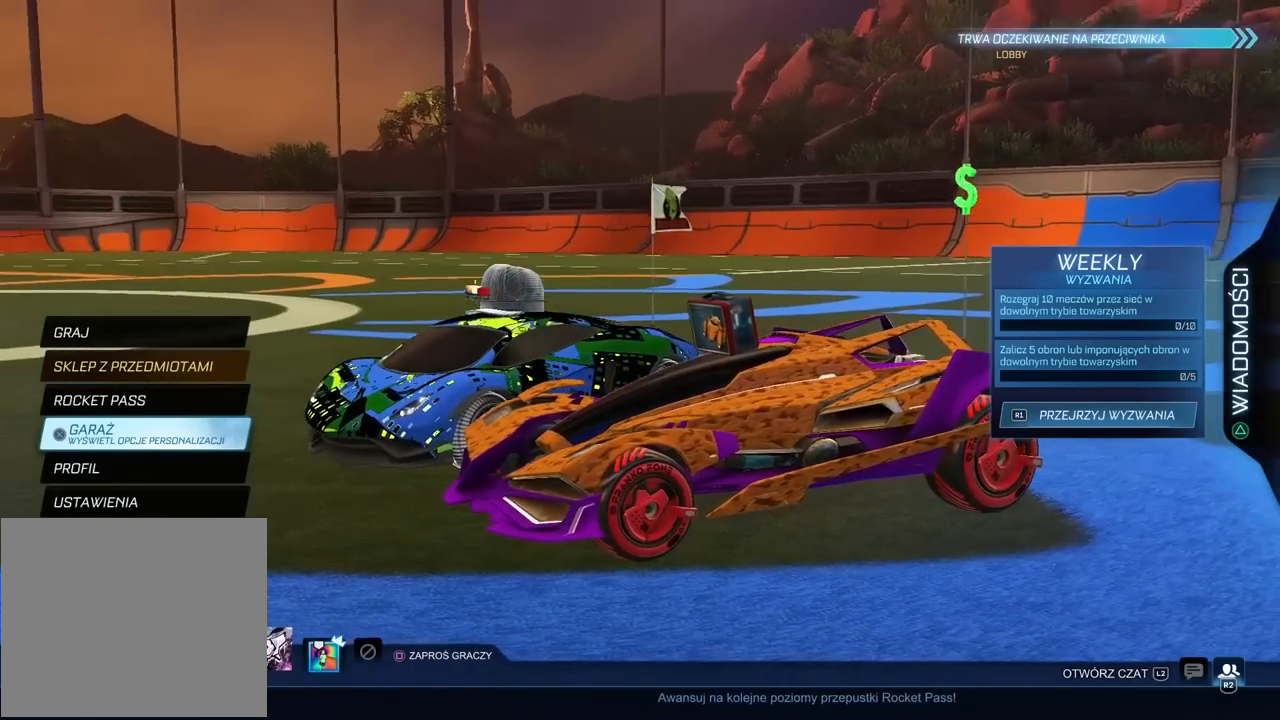
{"buttons": [], "left_stick": "center", "right_stick": "center", "events": [[200, "right_stick", "center"]]}
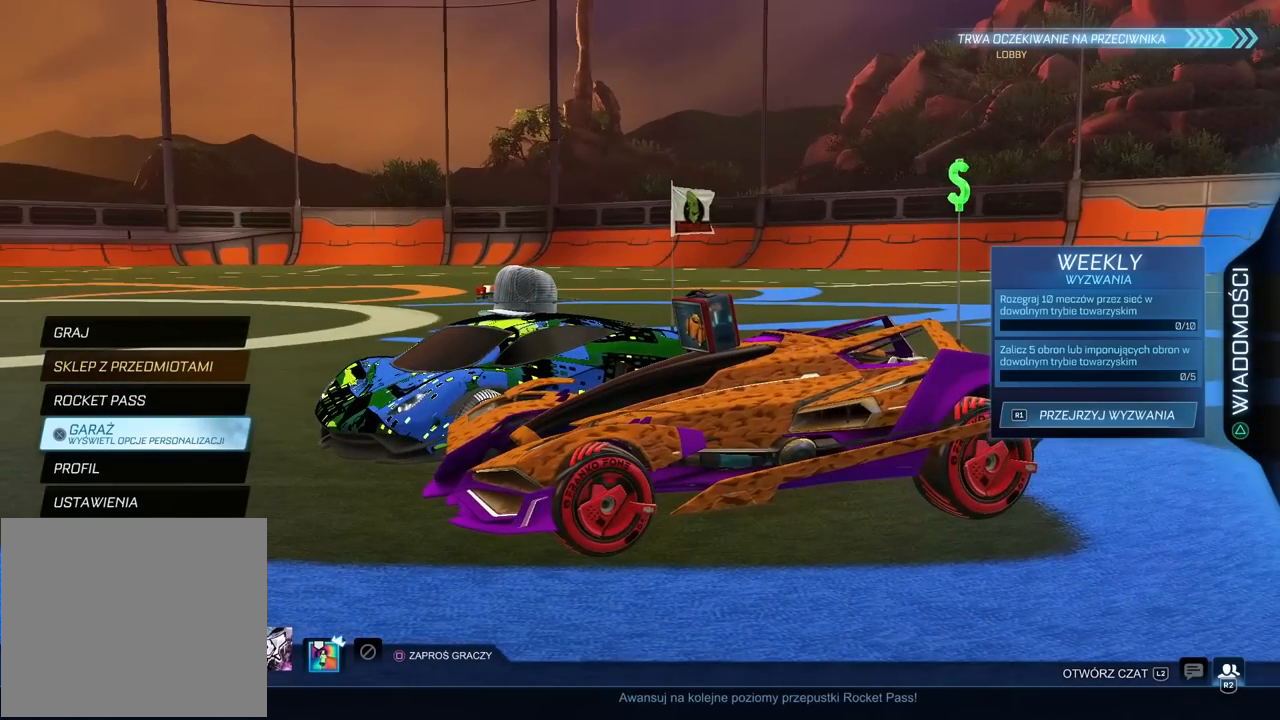
{"buttons": [], "left_stick": "center", "right_stick": "center", "events": [[167, "right_stick", "down-right"], [333, "right_stick", "center"]]}
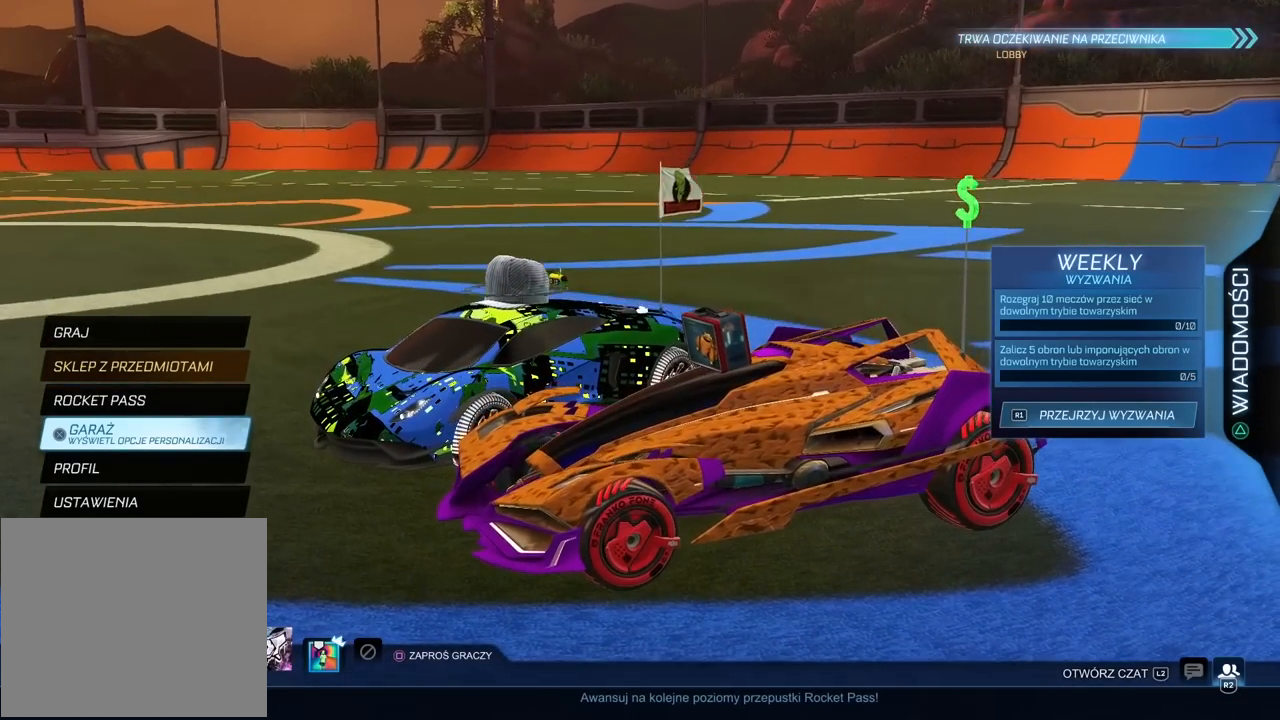
{"buttons": [], "left_stick": "center", "right_stick": "center", "events": []}
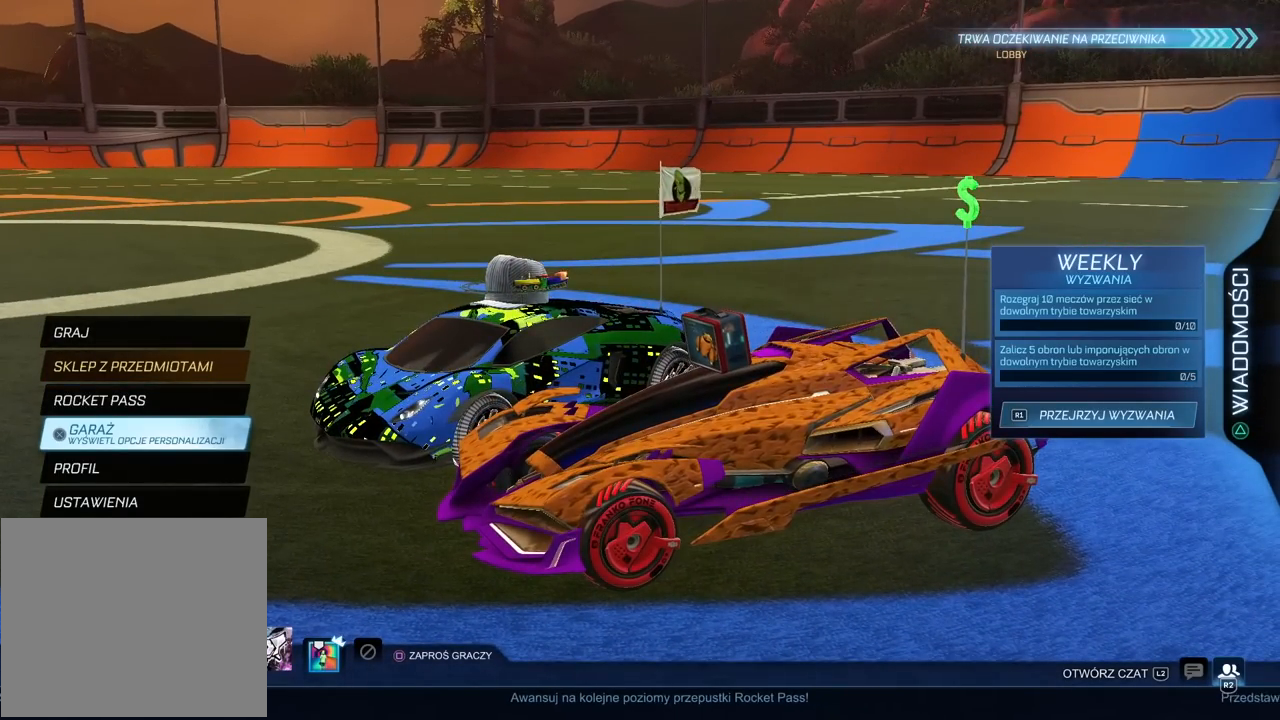
{"buttons": [], "left_stick": "center", "right_stick": "right", "events": [[450, "right_stick", "right"]]}
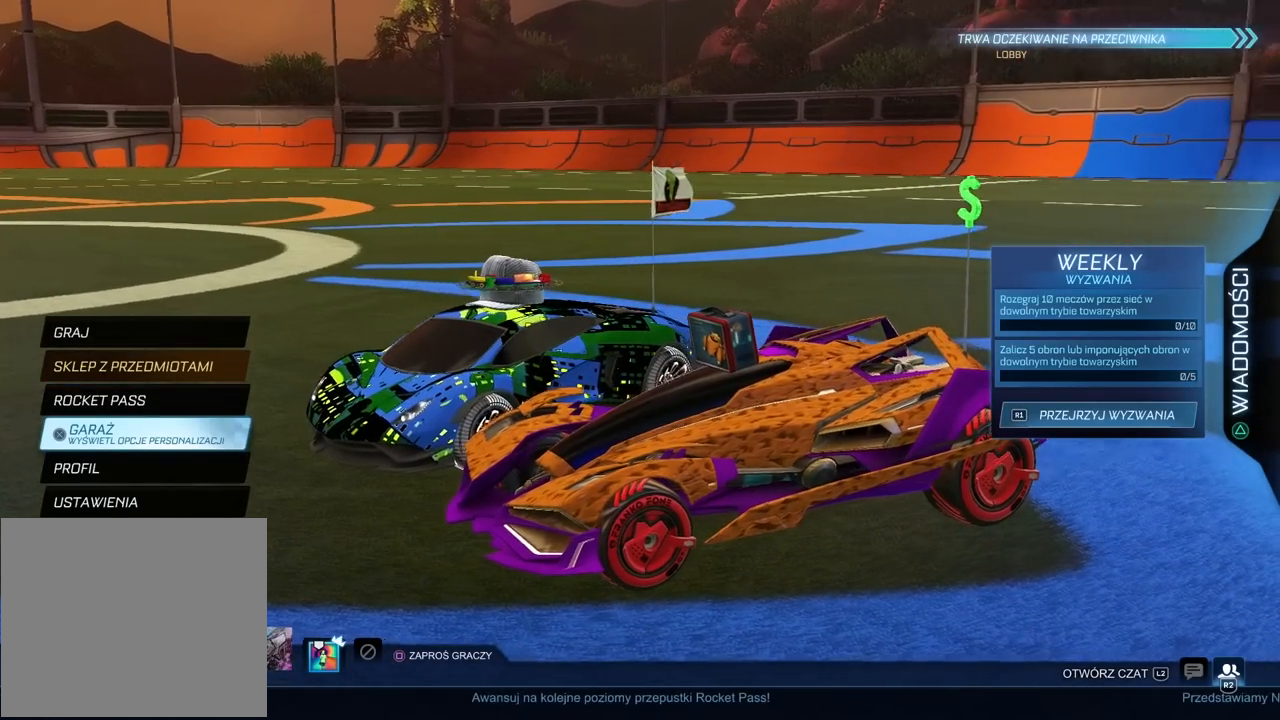
{"buttons": [], "left_stick": "center", "right_stick": "center"}
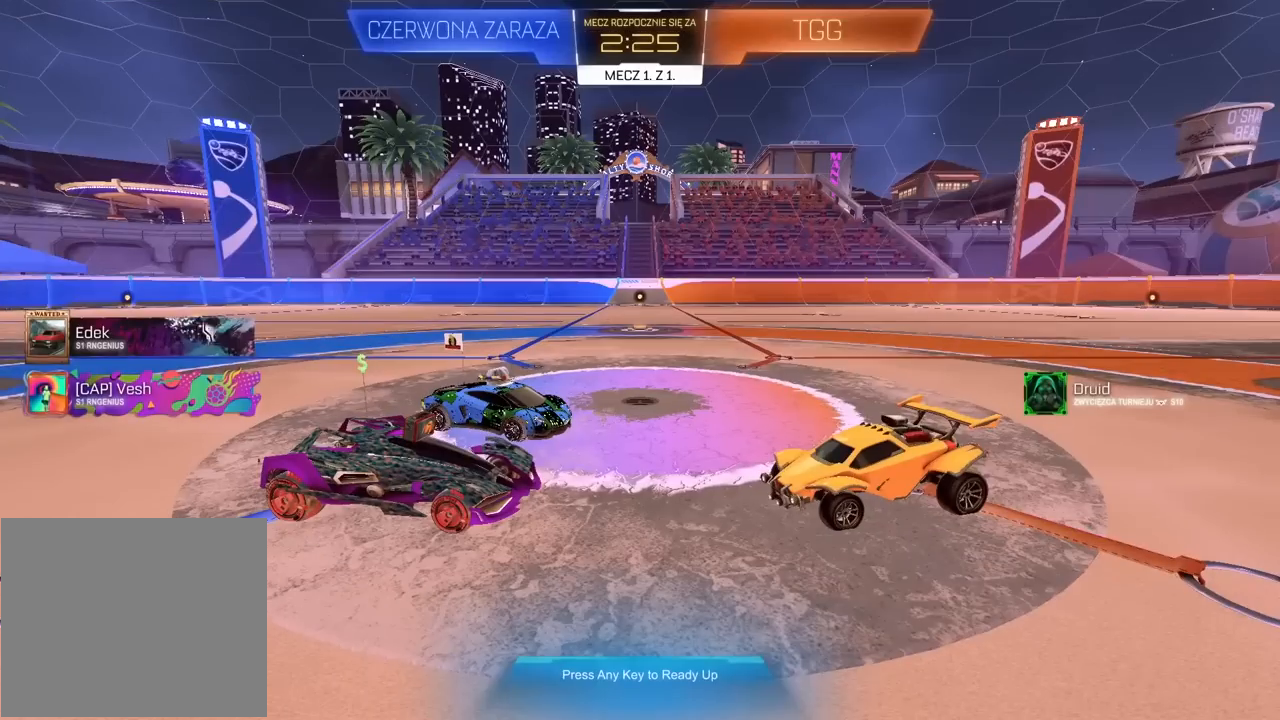
{"buttons": [], "left_stick": "center", "right_stick": "center", "events": []}
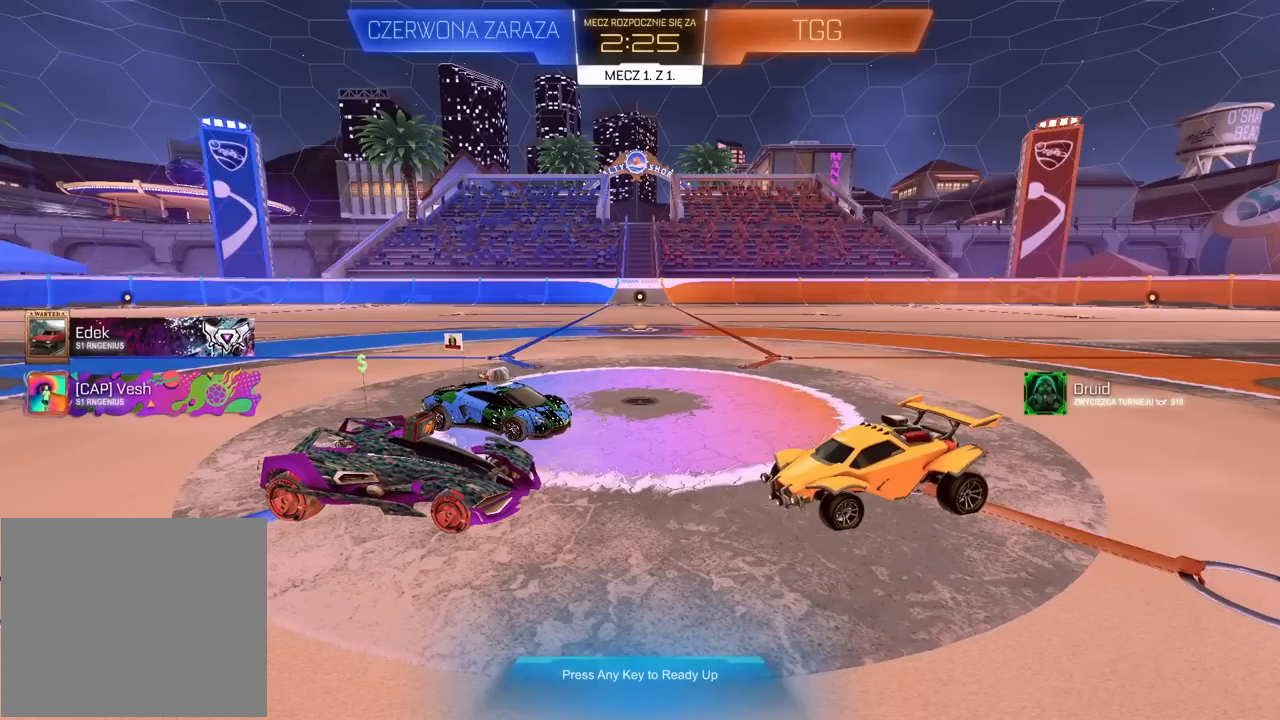
{"buttons": ["R2"], "left_stick": "center", "right_stick": "center", "events": [[250, "R2", "down"]]}
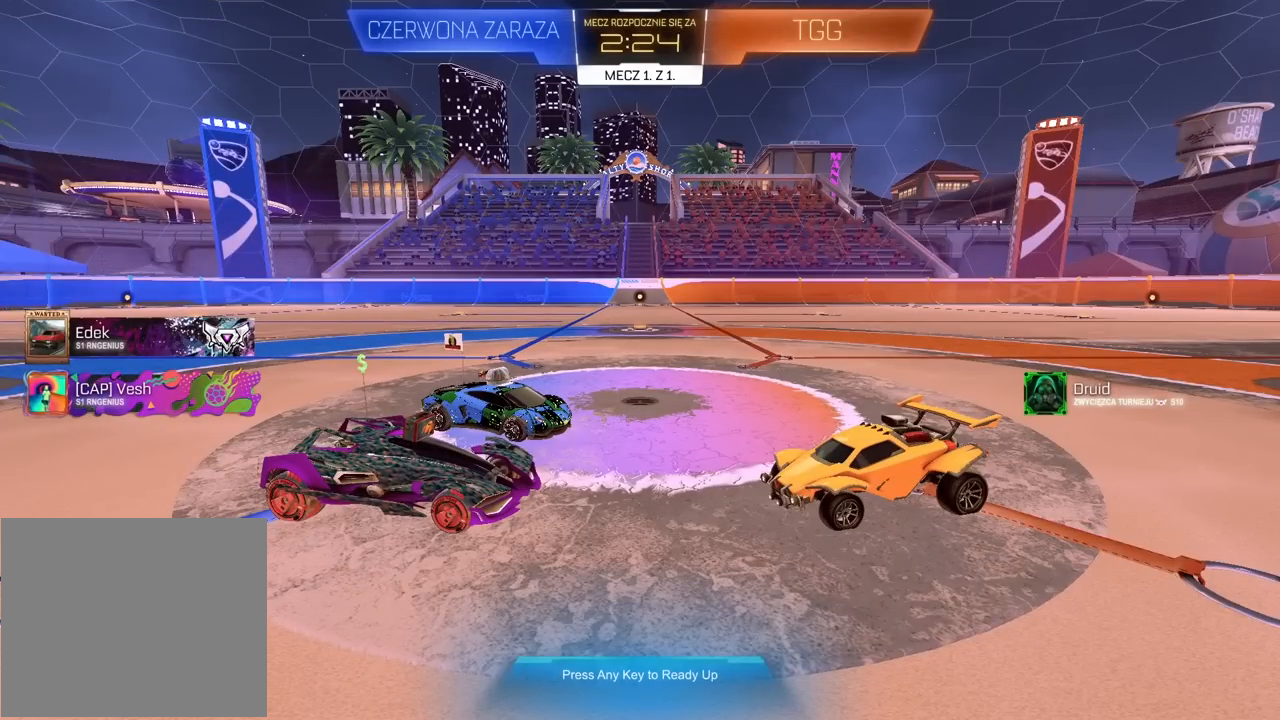
{"buttons": ["R2"], "left_stick": "center", "right_stick": "center", "events": []}
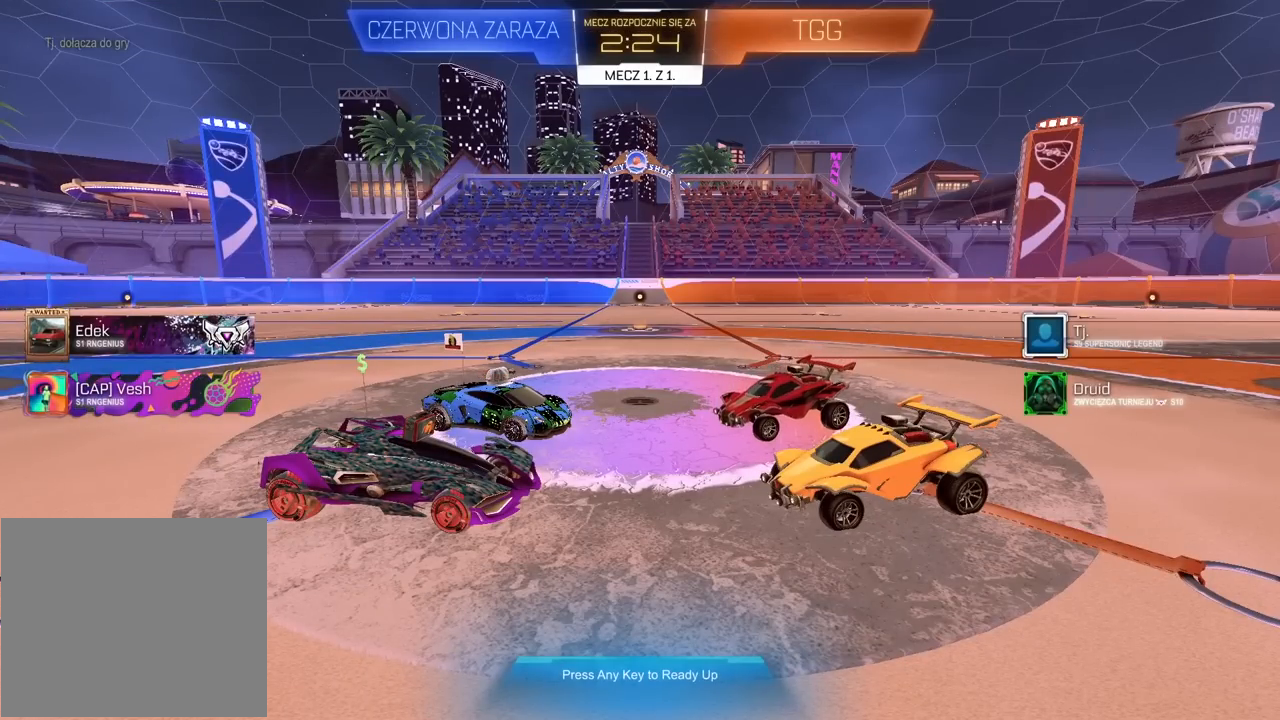
{"buttons": ["R2"], "left_stick": "center", "right_stick": "center", "events": []}
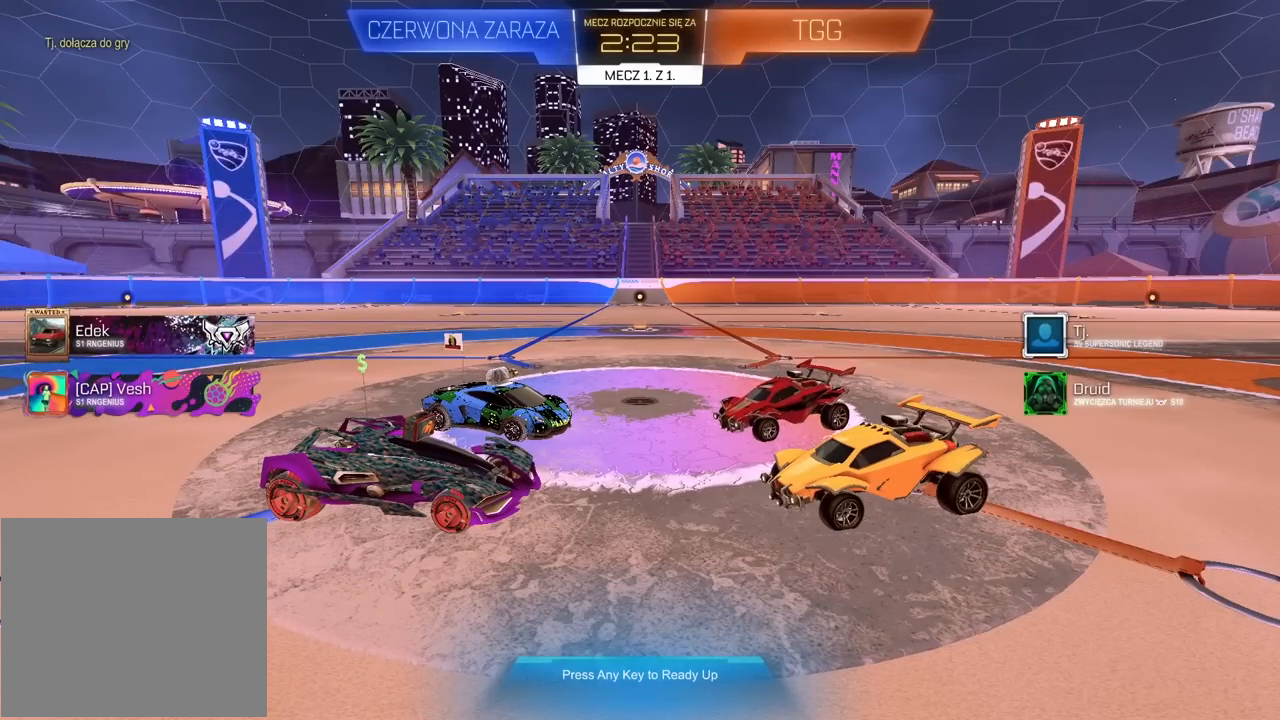
{"buttons": ["R2"], "left_stick": "center", "right_stick": "center", "events": []}
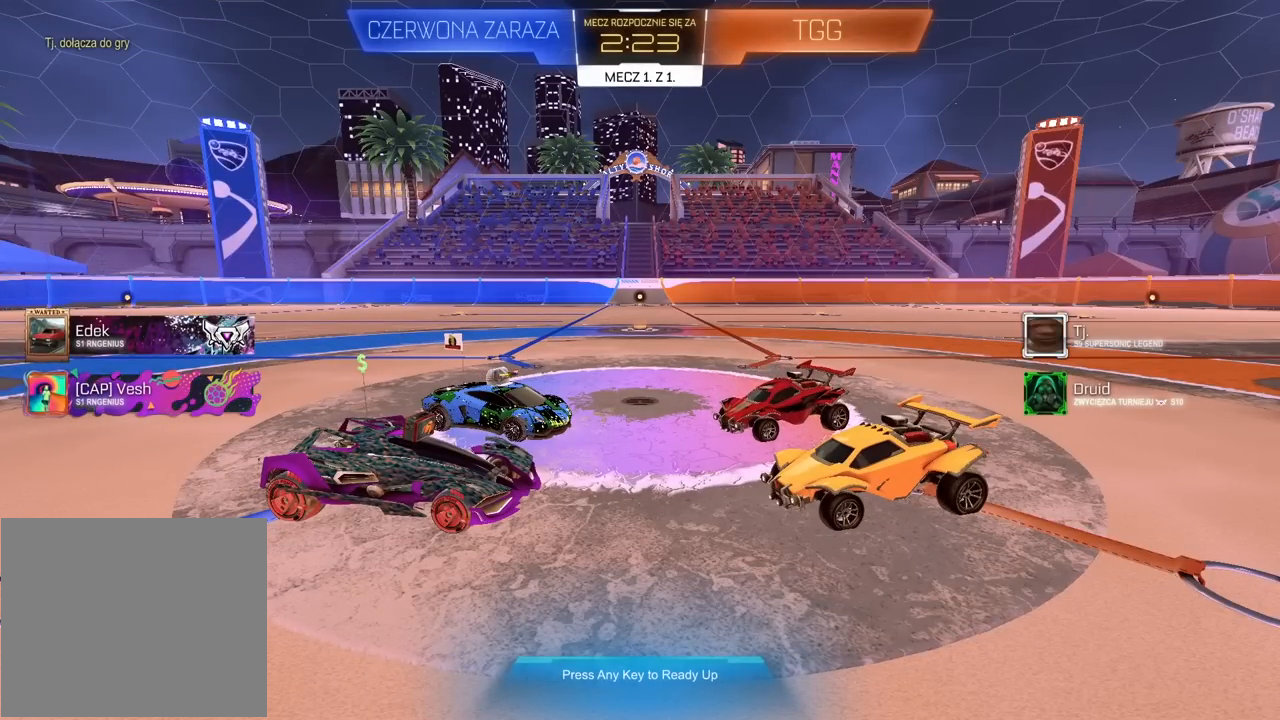
{"buttons": ["R2"], "left_stick": "center", "right_stick": "center", "events": []}
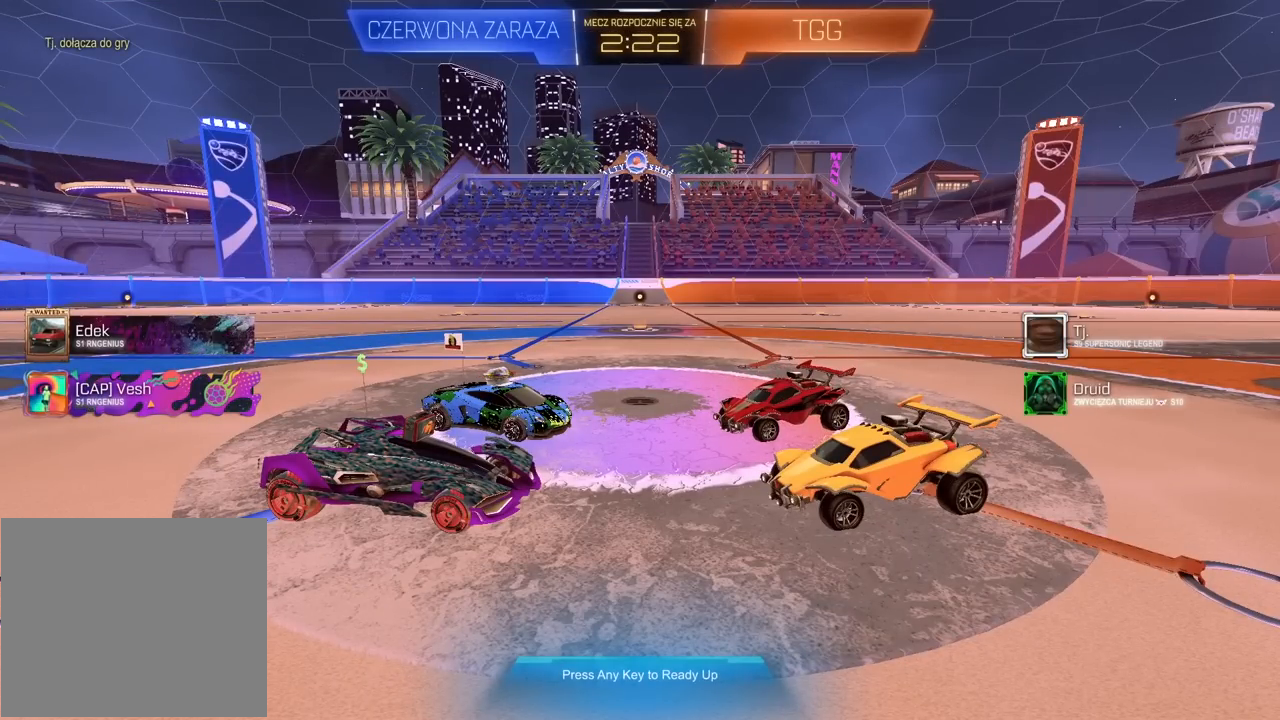
{"buttons": ["R2"], "left_stick": "center", "right_stick": "center", "events": []}
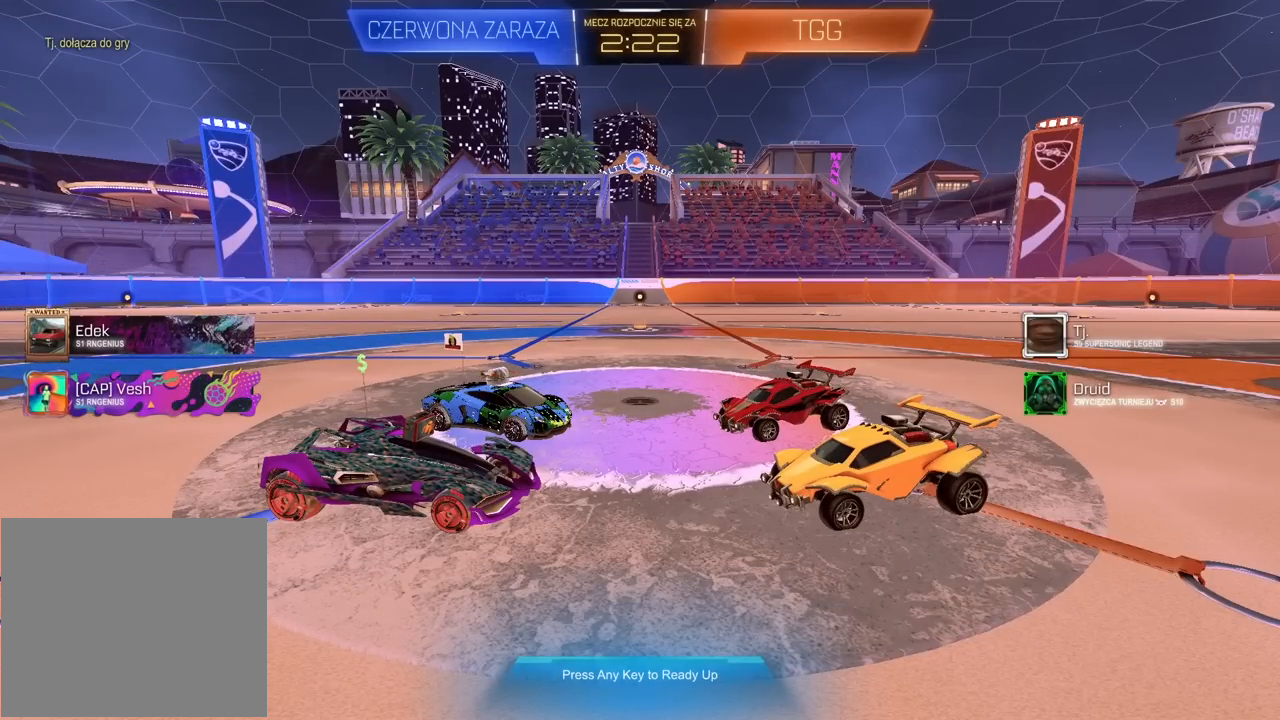
{"buttons": ["R2"], "left_stick": "center", "right_stick": "center", "events": []}